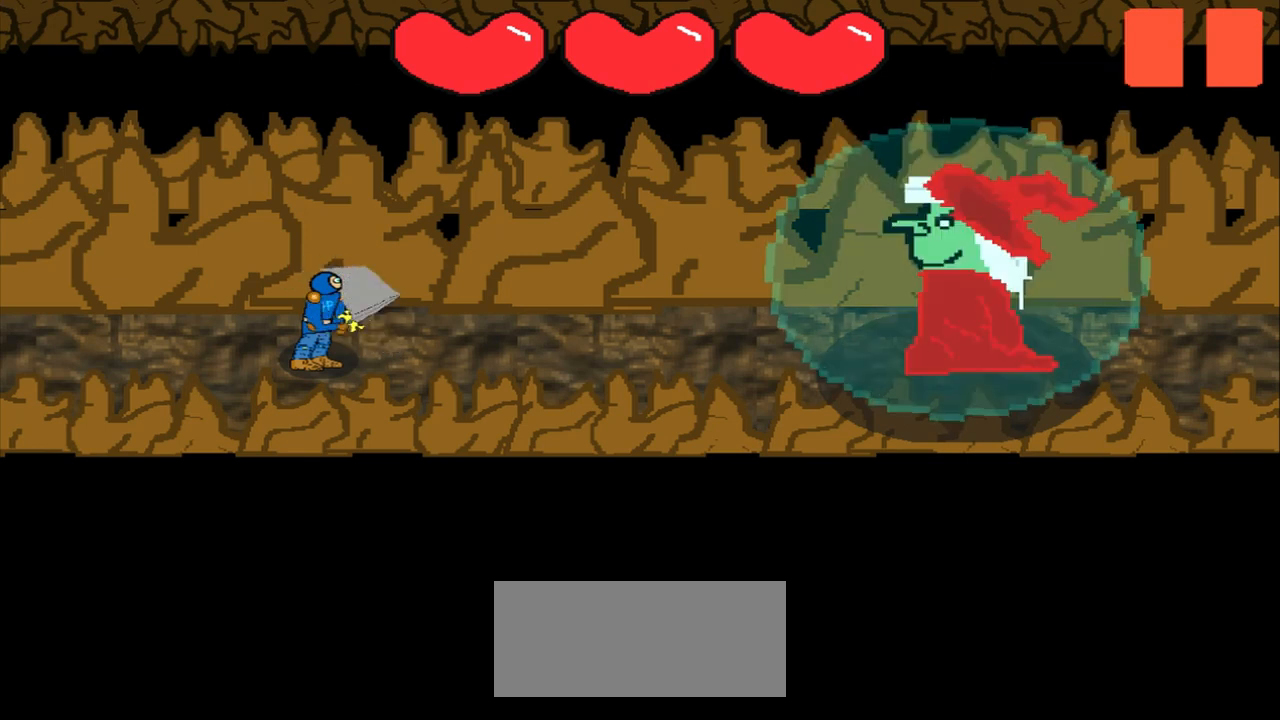
Gameplay with a controller (PlayStation layout); each line is a JSON object with the inputs held at the frame after it. "events" lists button and stick changes between this image and that frame as [ms after this image, input, new state], when the widget could be followed in between. Not read: L2 L3 R2 R3 right_stick.
{"buttons": [], "left_stick": "center", "events": []}
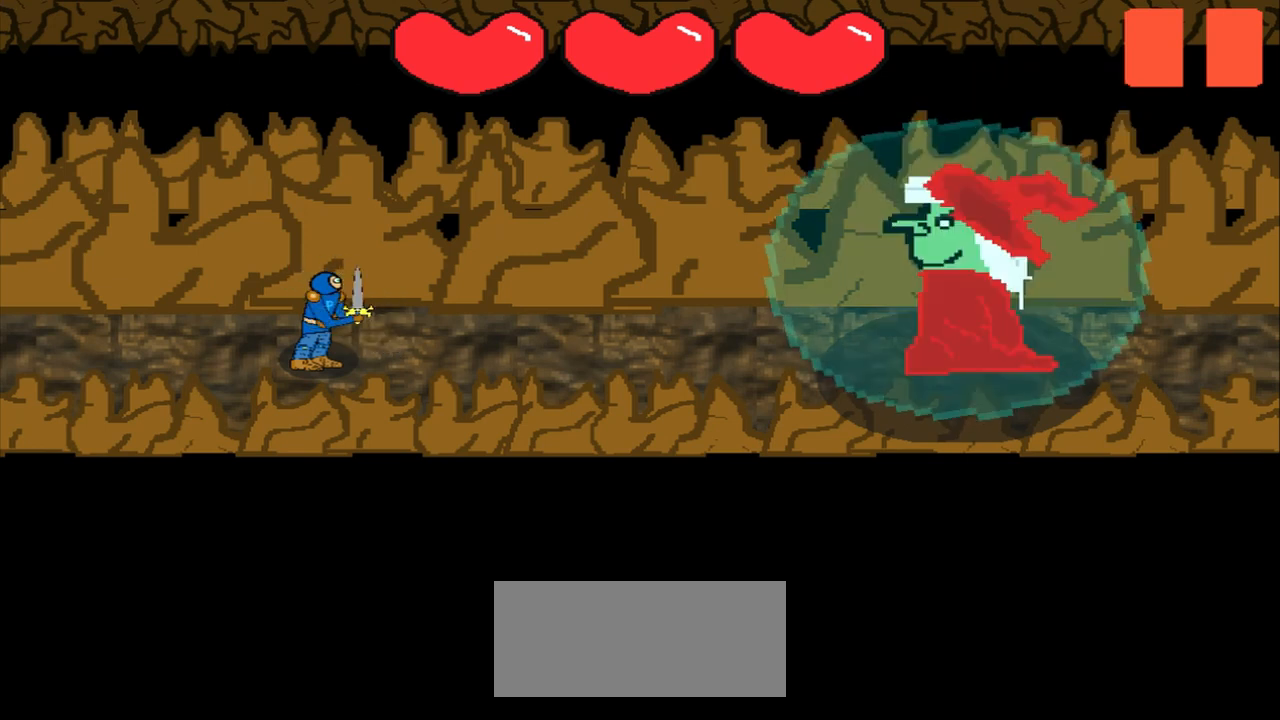
{"buttons": [], "left_stick": "center", "events": []}
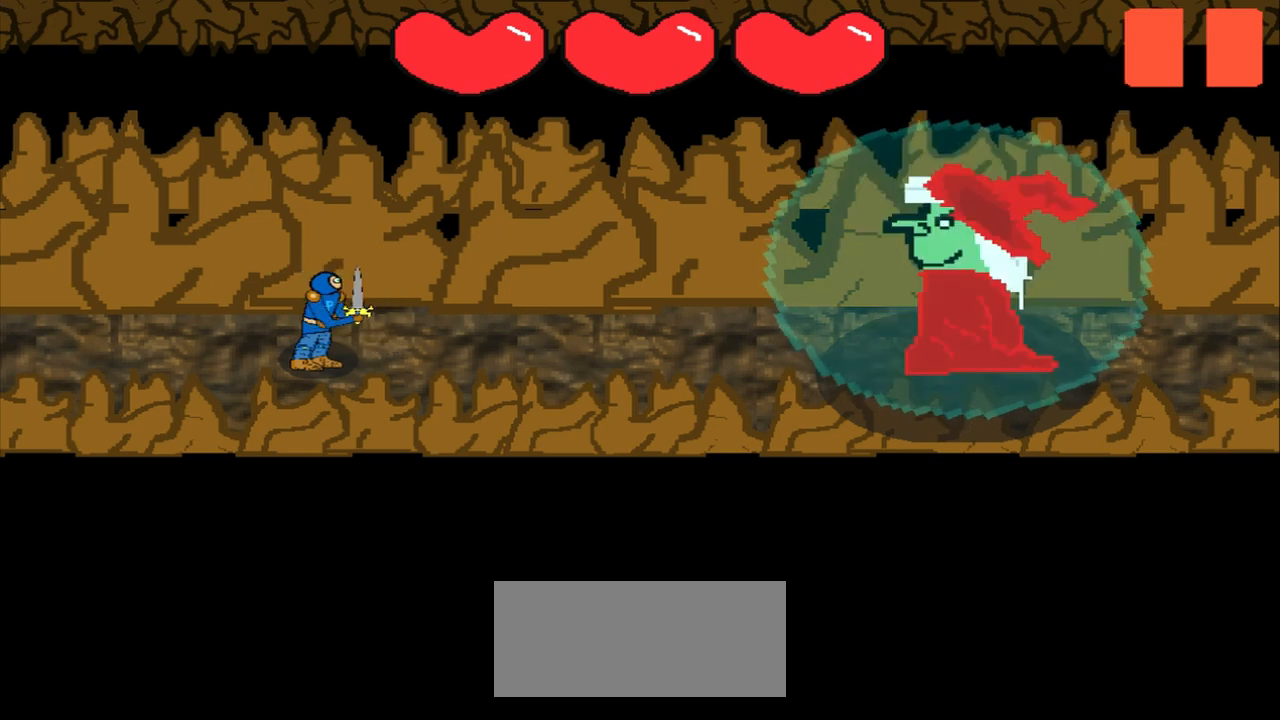
{"buttons": [], "left_stick": "center", "events": []}
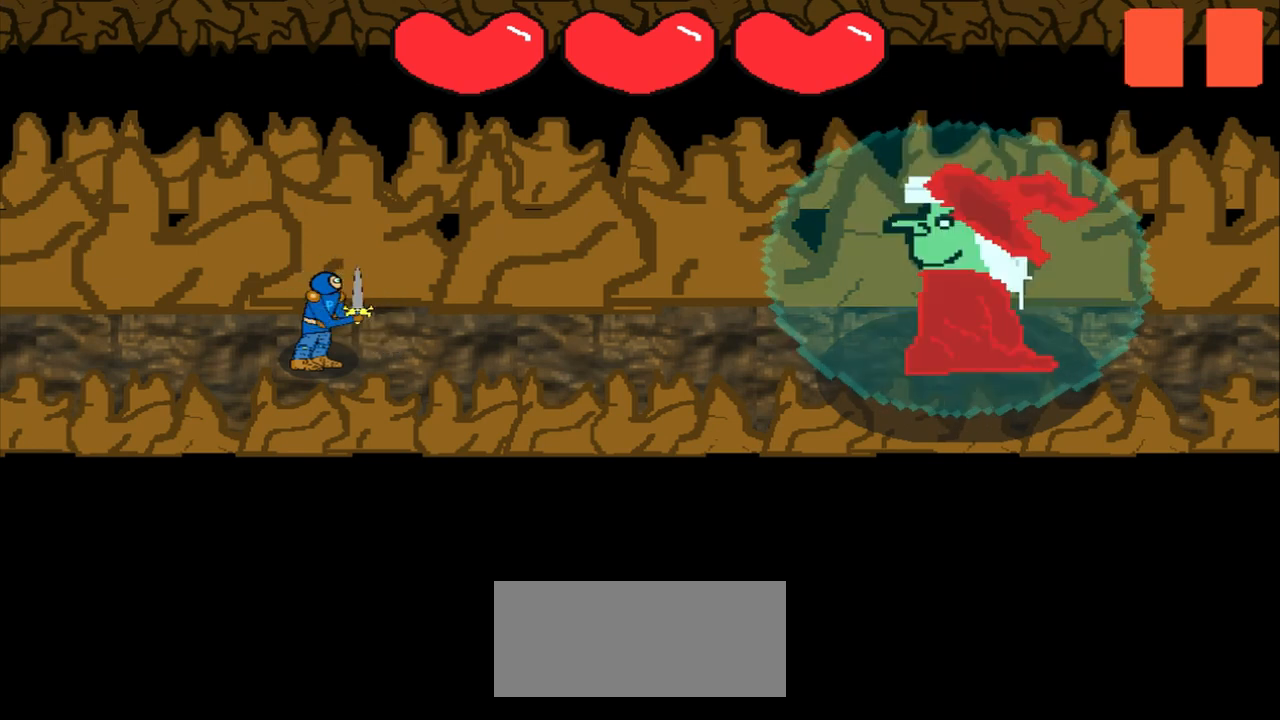
{"buttons": [], "left_stick": "center", "events": []}
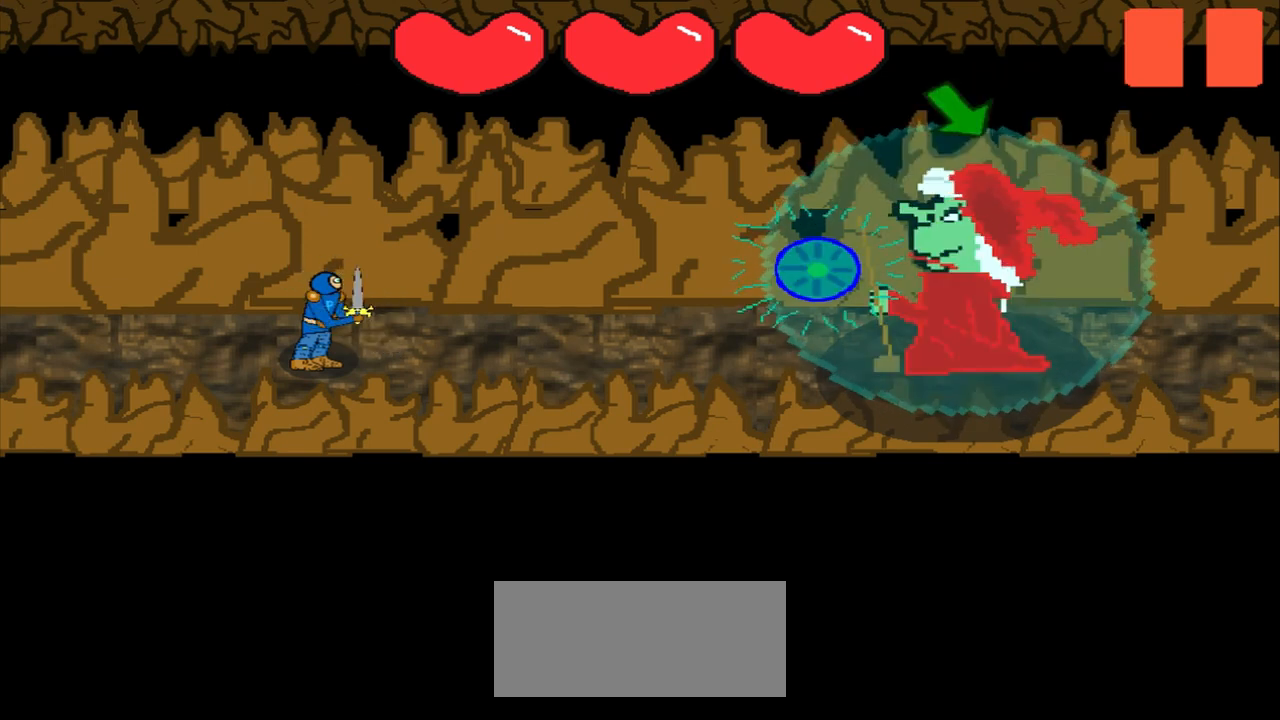
{"buttons": [], "left_stick": "center", "events": [[83, "left_stick", "down-right"], [417, "left_stick", "center"]]}
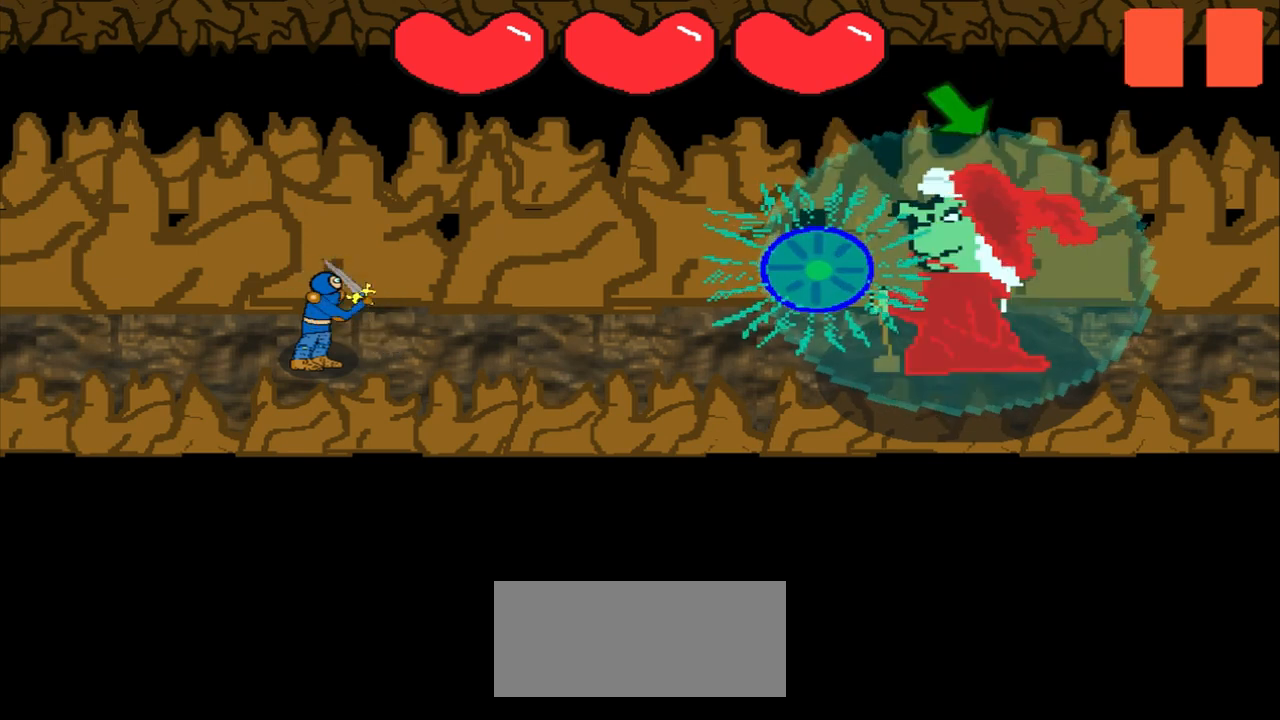
{"buttons": [], "left_stick": "center", "events": [[125, "left_stick", "down-right"], [375, "left_stick", "center"]]}
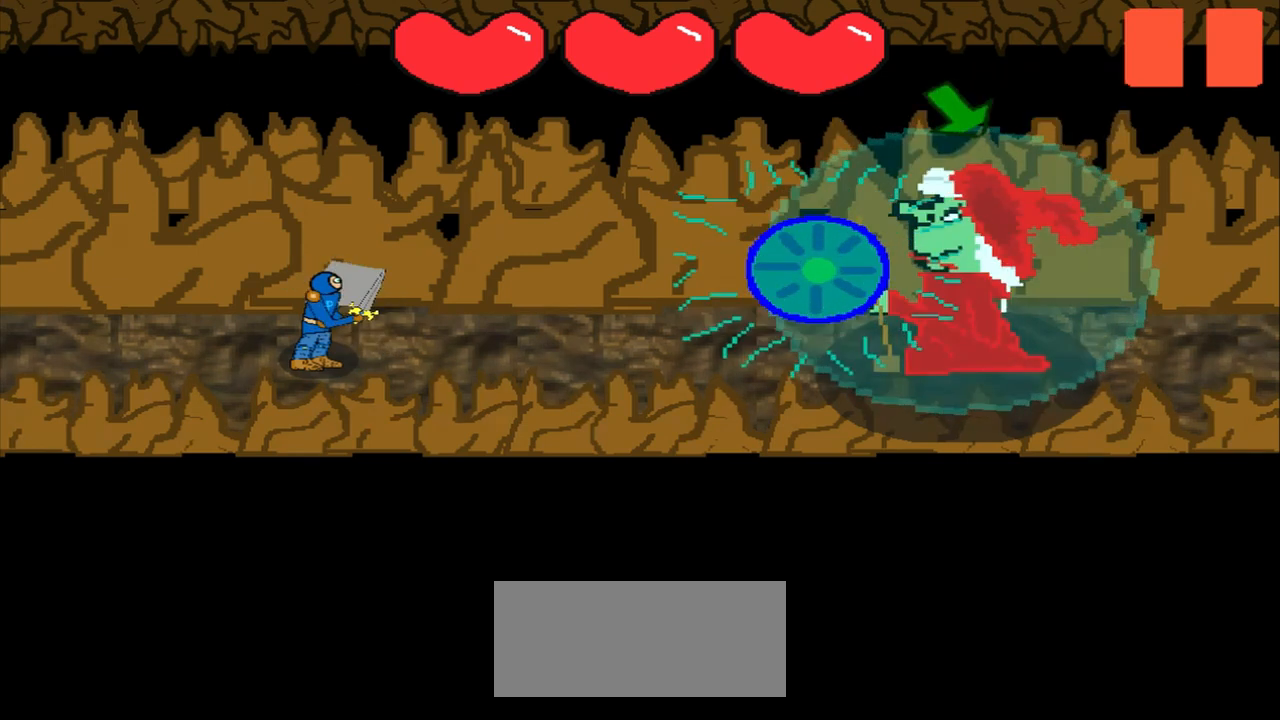
{"buttons": [], "left_stick": "down-right", "events": [[125, "left_stick", "down-right"], [292, "left_stick", "center"], [500, "left_stick", "down-right"]]}
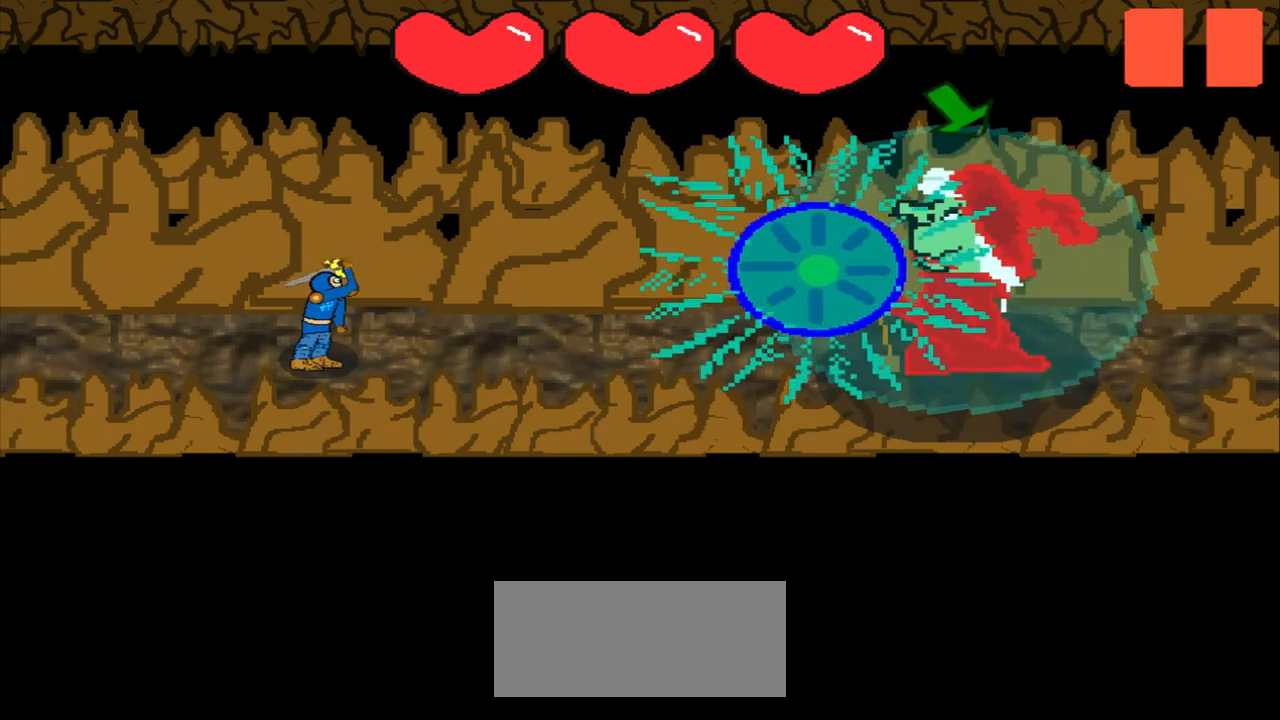
{"buttons": [], "left_stick": "down-right", "events": [[125, "left_stick", "center"], [458, "left_stick", "down-right"]]}
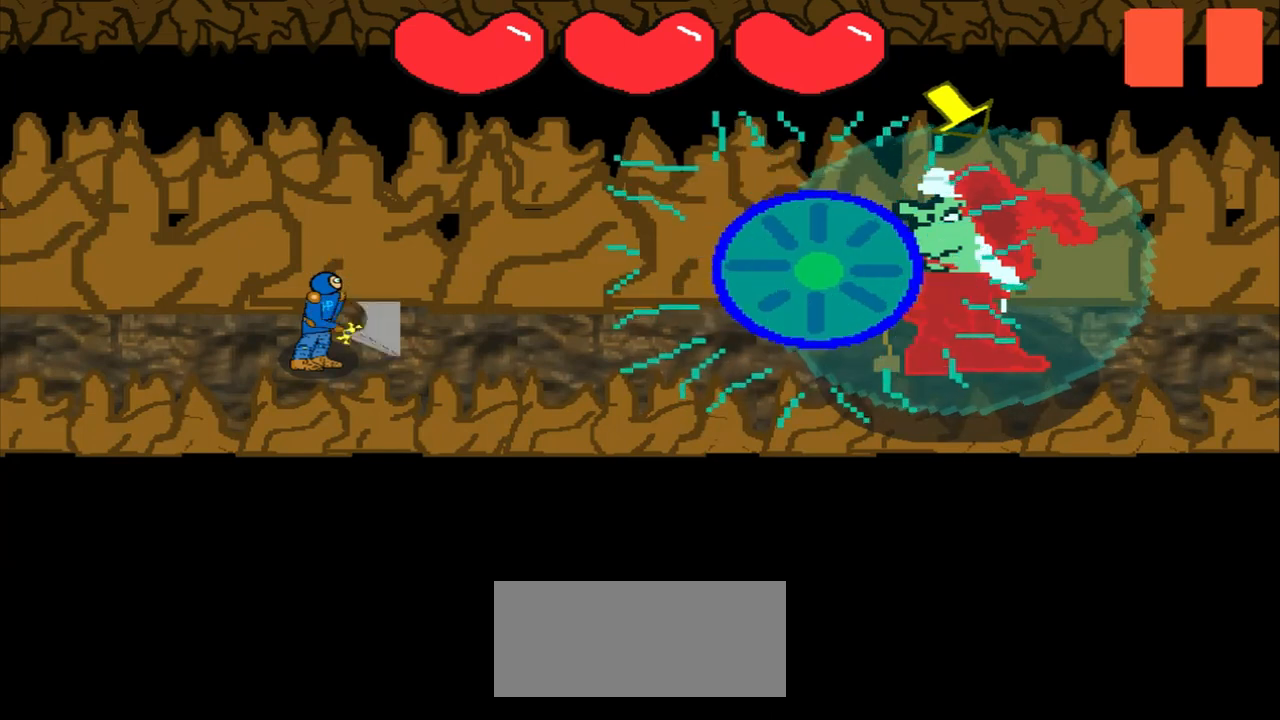
{"buttons": [], "left_stick": "down-right", "events": [[125, "left_stick", "center"], [375, "left_stick", "down-right"]]}
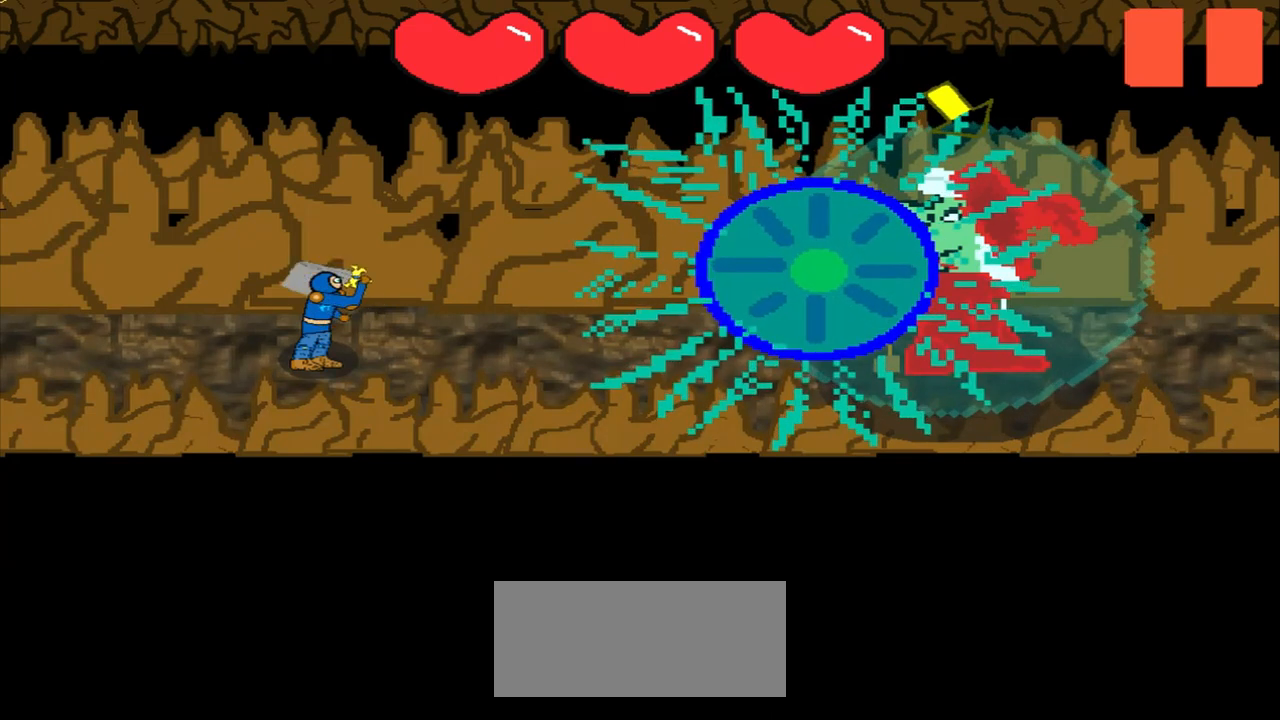
{"buttons": [], "left_stick": "down-right", "events": [[42, "left_stick", "center"], [333, "left_stick", "down-right"]]}
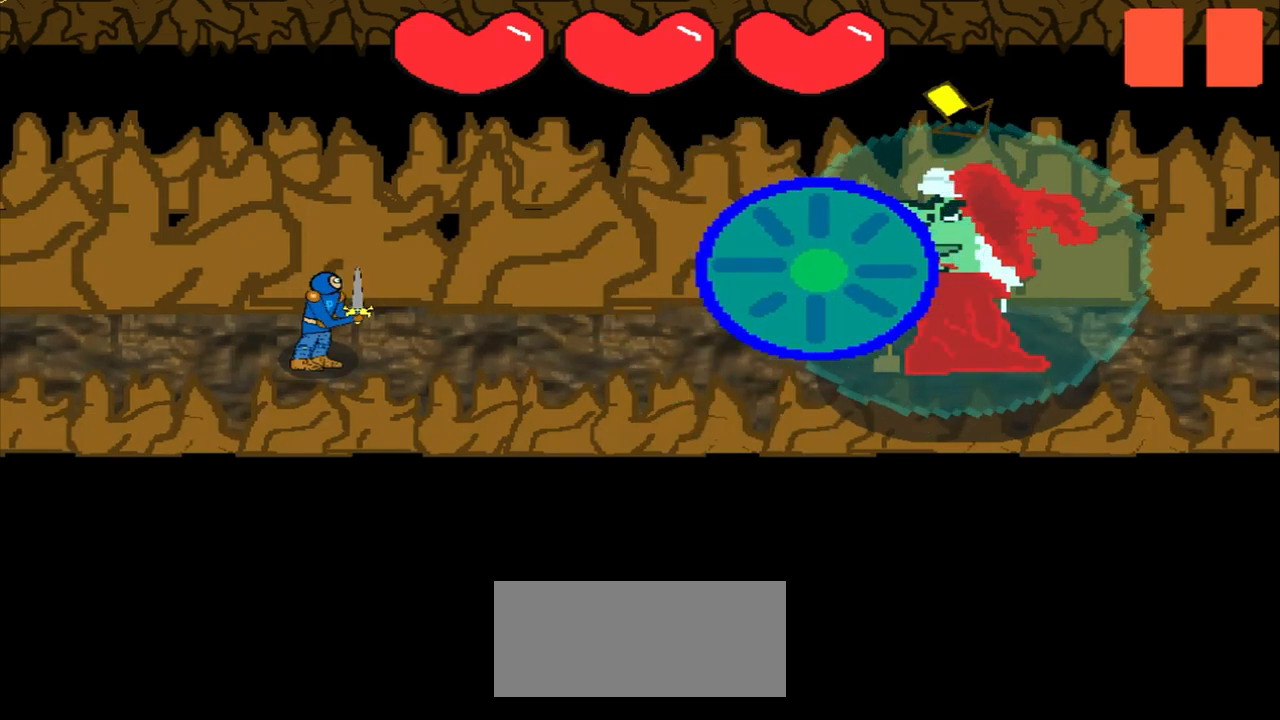
{"buttons": [], "left_stick": "down-right", "events": [[83, "left_stick", "center"], [292, "left_stick", "down-right"]]}
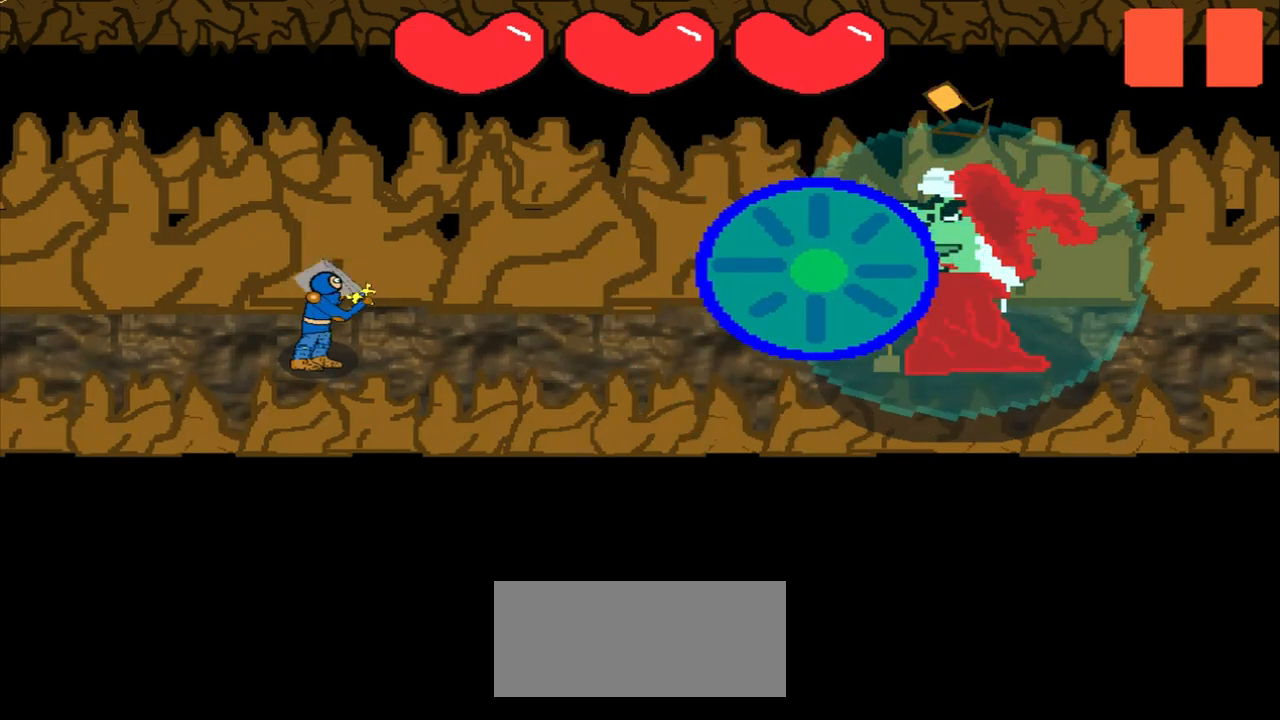
{"buttons": [], "left_stick": "center", "events": [[42, "left_stick", "center"], [250, "left_stick", "down-right"], [500, "left_stick", "center"]]}
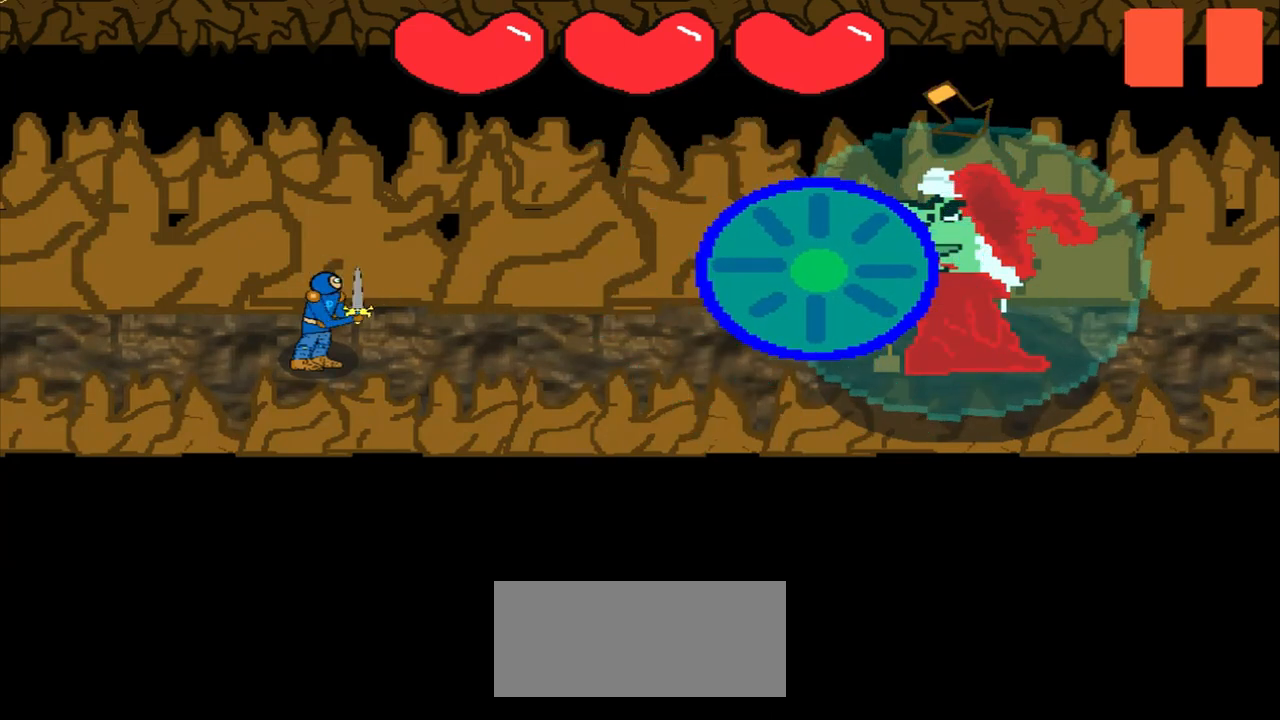
{"buttons": [], "left_stick": "center", "events": [[208, "left_stick", "down-right"], [458, "left_stick", "center"]]}
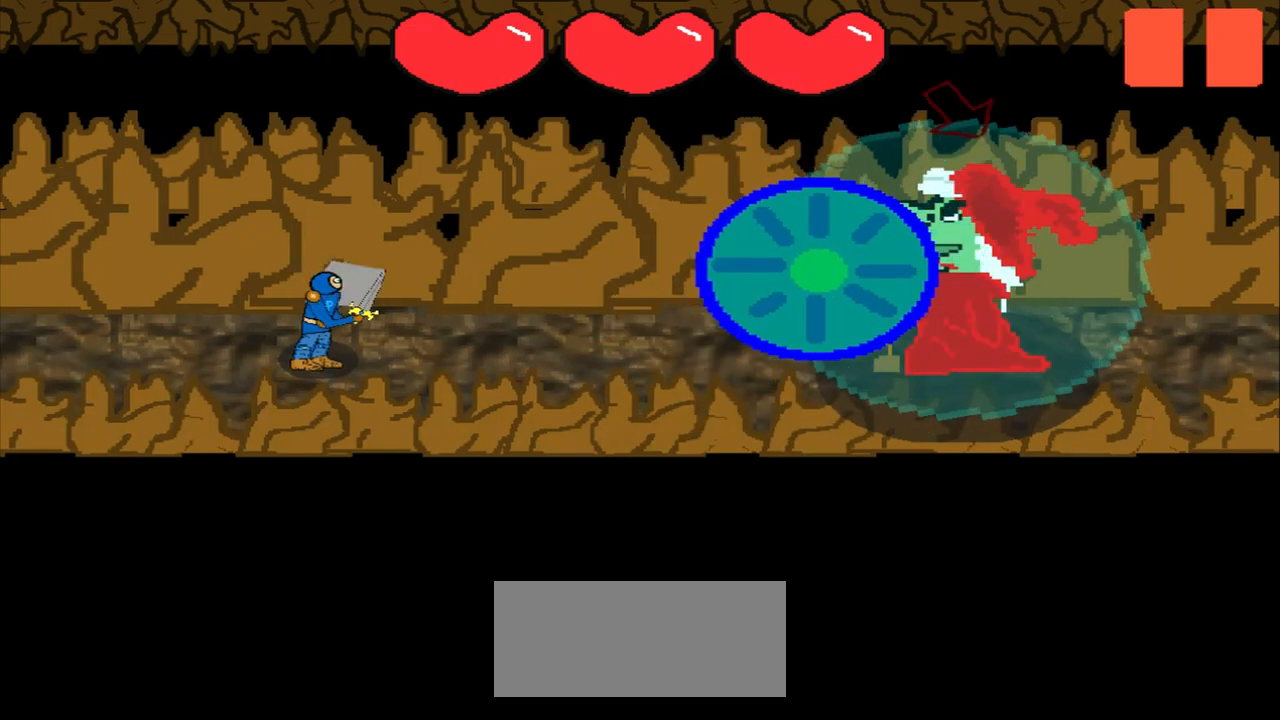
{"buttons": [], "left_stick": "center", "events": [[208, "left_stick", "down-right"], [417, "left_stick", "center"]]}
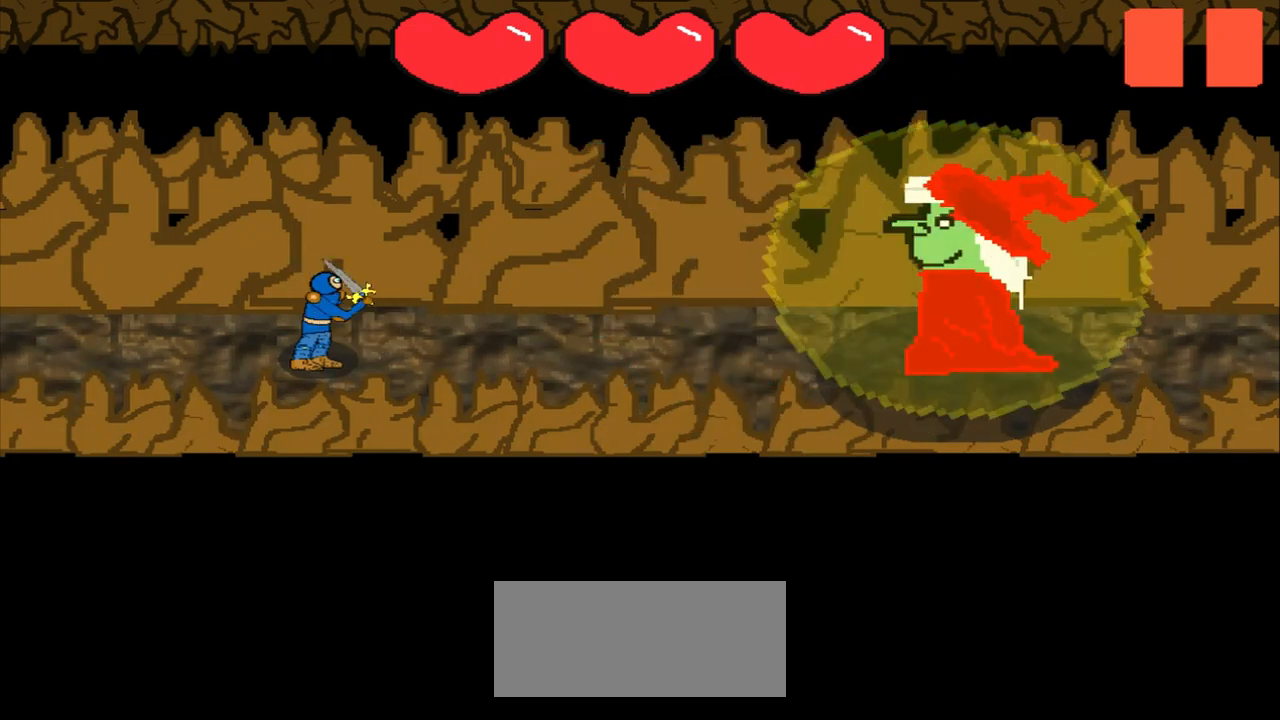
{"buttons": [], "left_stick": "center", "events": []}
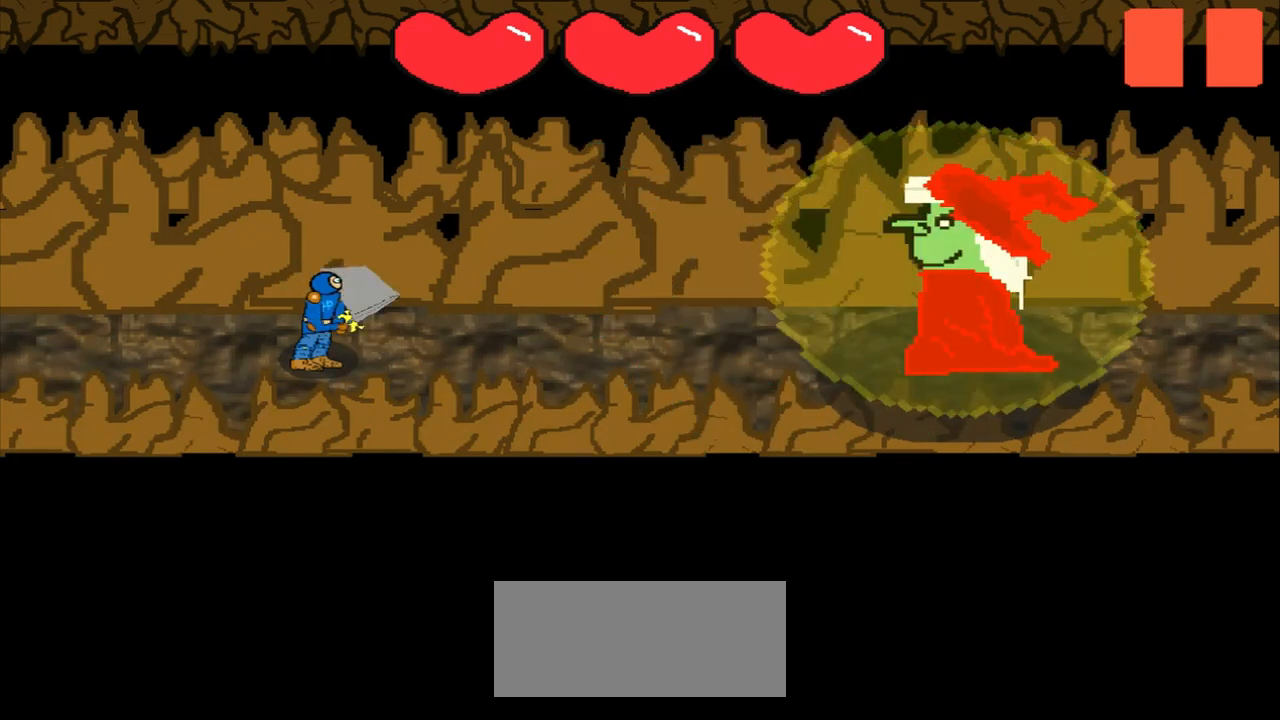
{"buttons": [], "left_stick": "center", "events": []}
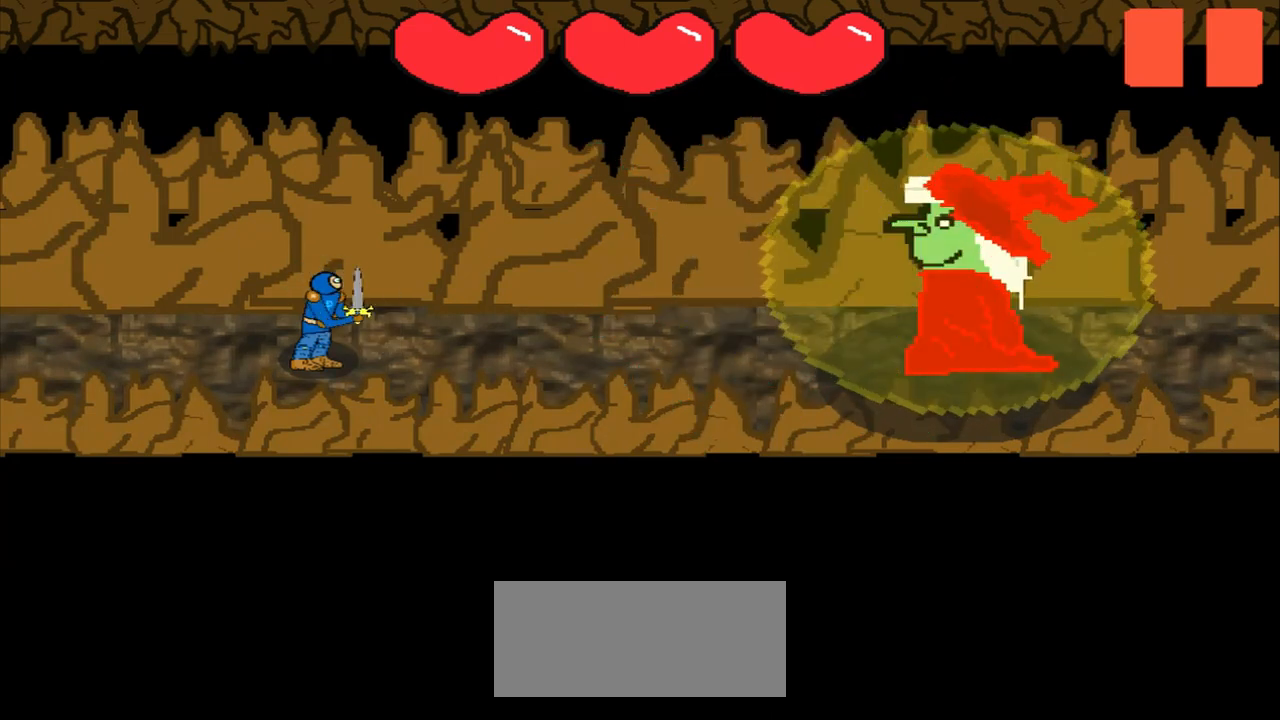
{"buttons": [], "left_stick": "center", "events": []}
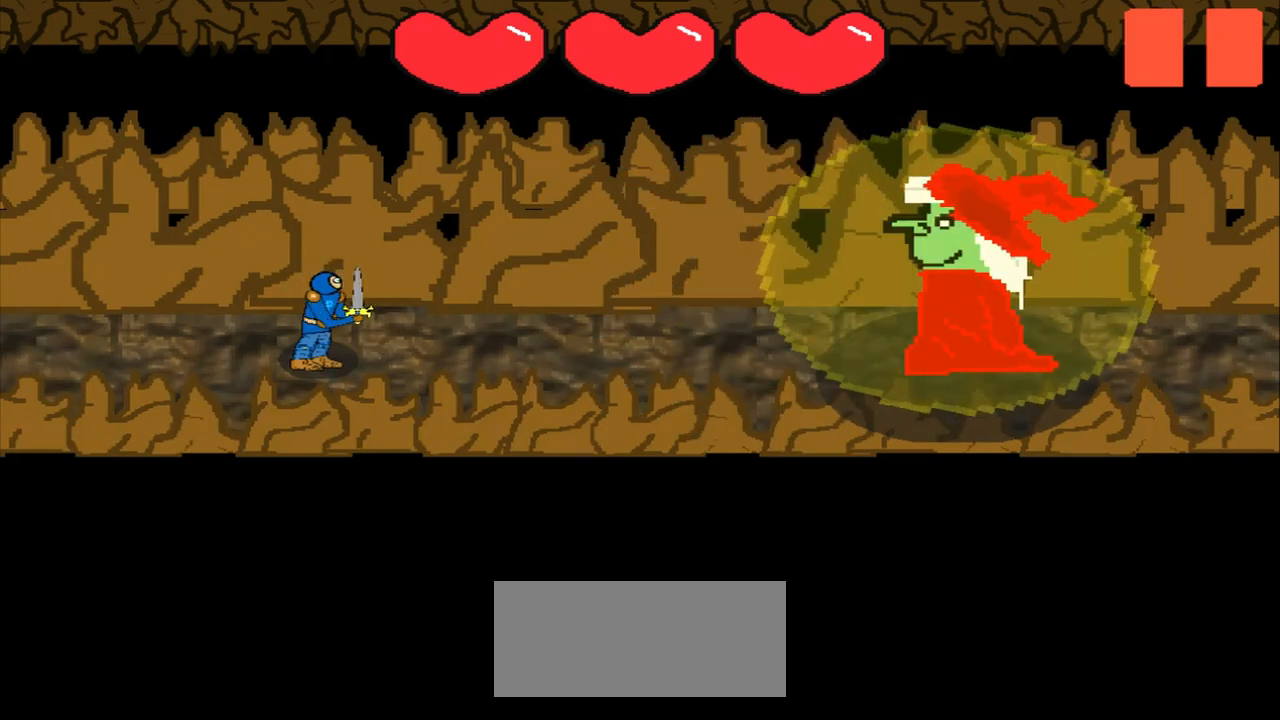
{"buttons": [], "left_stick": "center", "events": []}
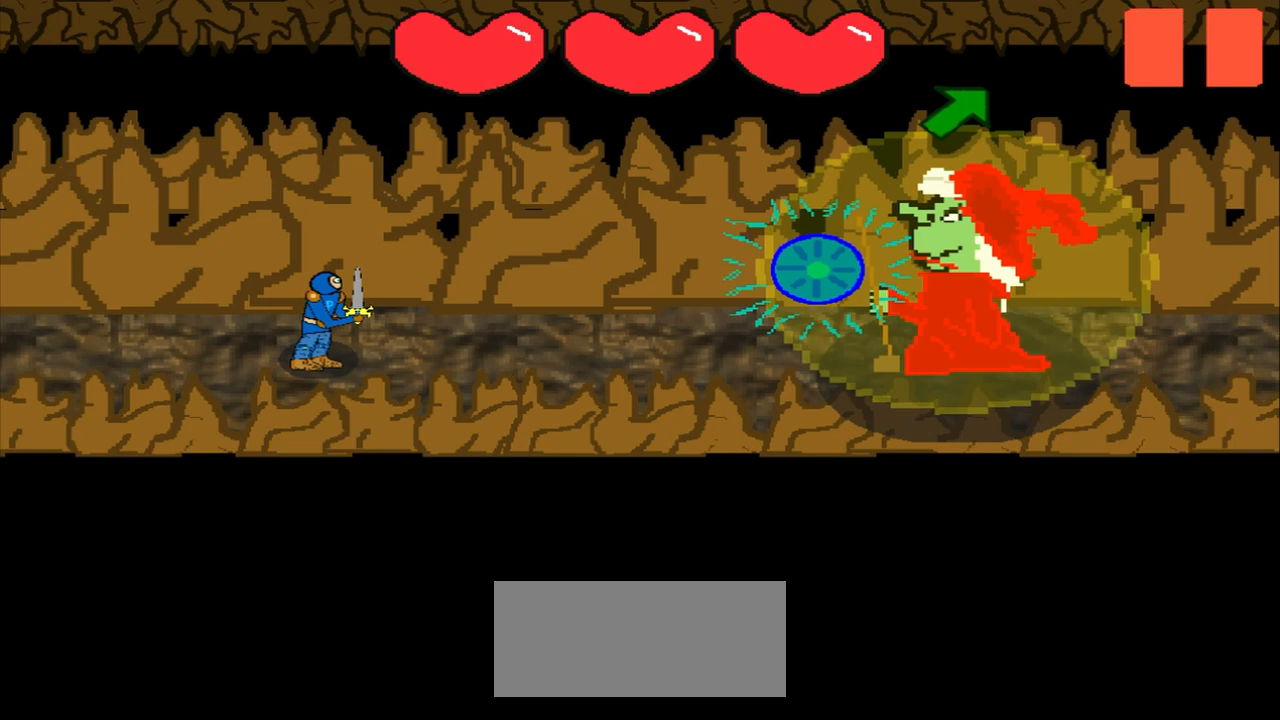
{"buttons": [], "left_stick": "center", "events": [[83, "left_stick", "up-right"], [292, "left_stick", "center"]]}
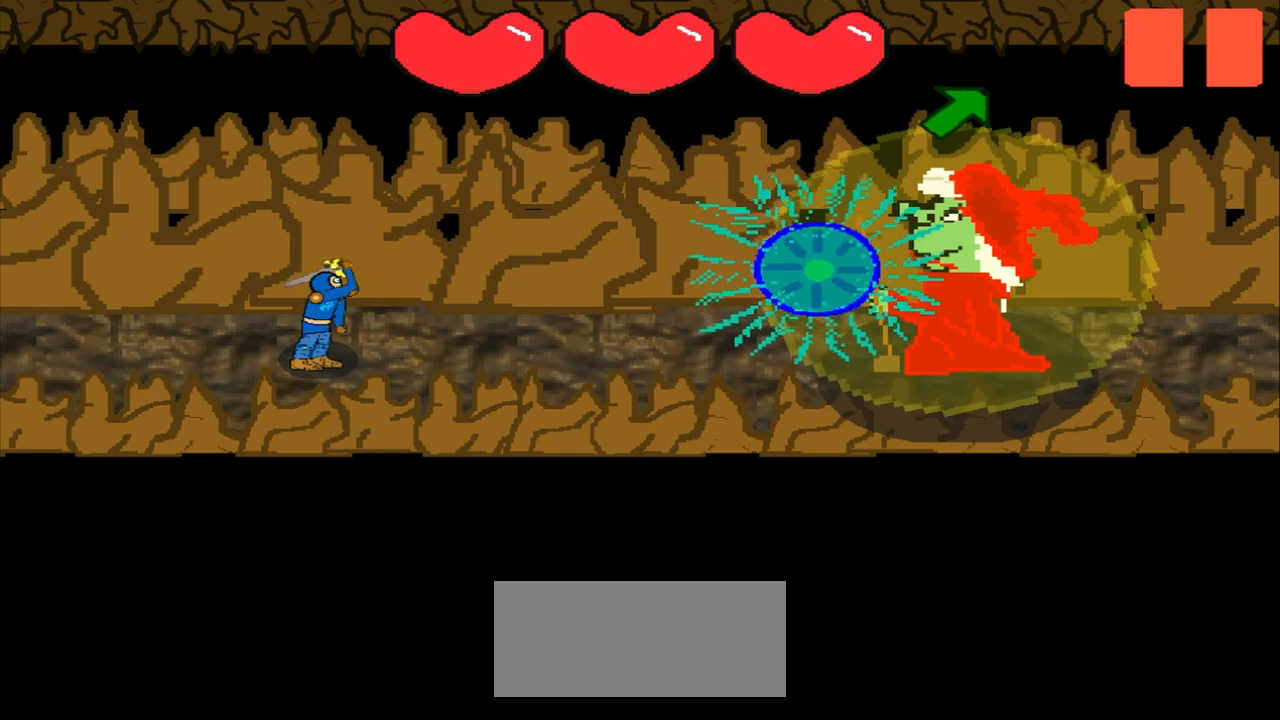
{"buttons": [], "left_stick": "center", "events": [[42, "left_stick", "up-right"], [250, "left_stick", "center"]]}
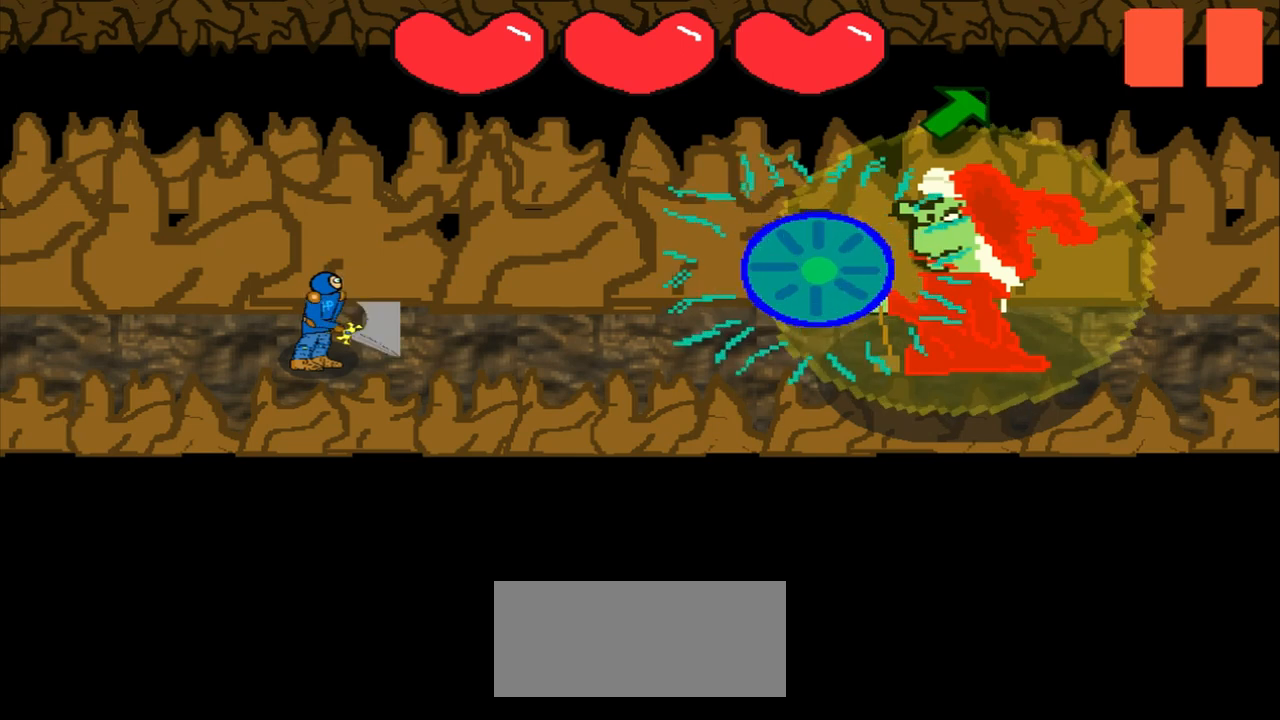
{"buttons": [], "left_stick": "up-right", "events": [[42, "left_stick", "up-right"], [208, "left_stick", "center"], [500, "left_stick", "up-right"]]}
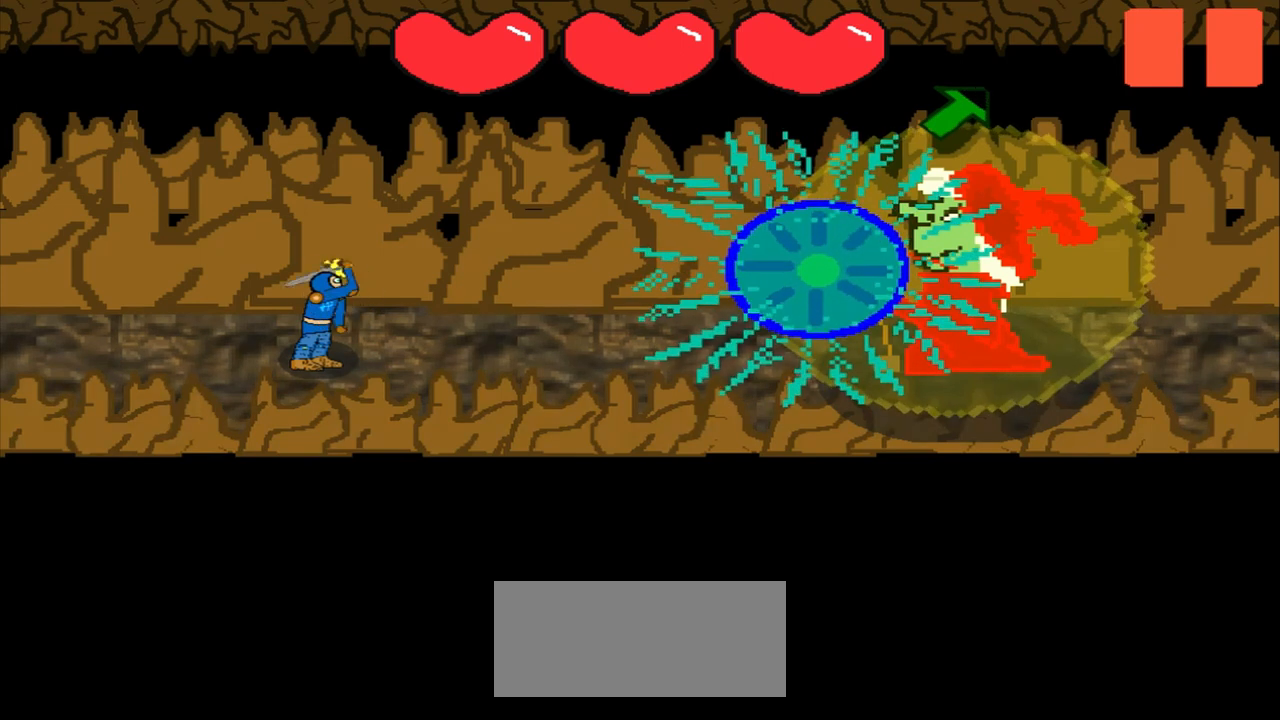
{"buttons": [], "left_stick": "up-right", "events": [[208, "left_stick", "center"], [458, "left_stick", "up-right"]]}
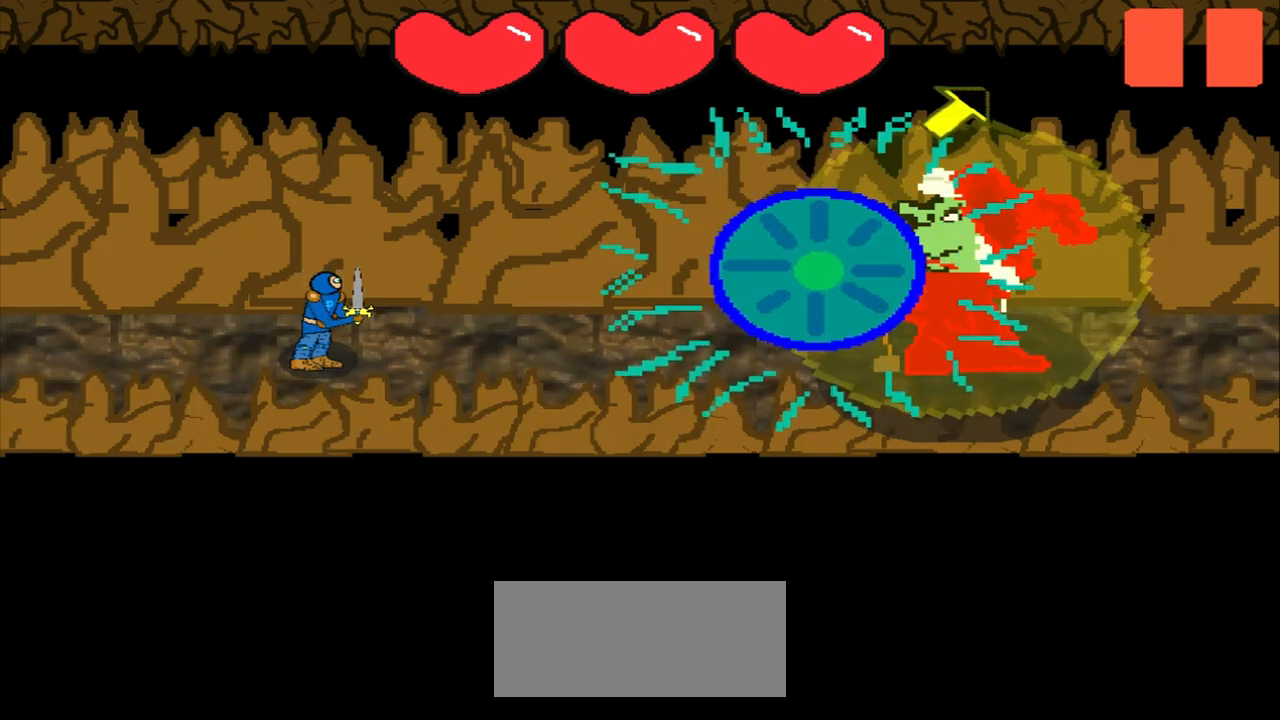
{"buttons": [], "left_stick": "up-right", "events": [[208, "left_stick", "center"], [500, "left_stick", "up-right"]]}
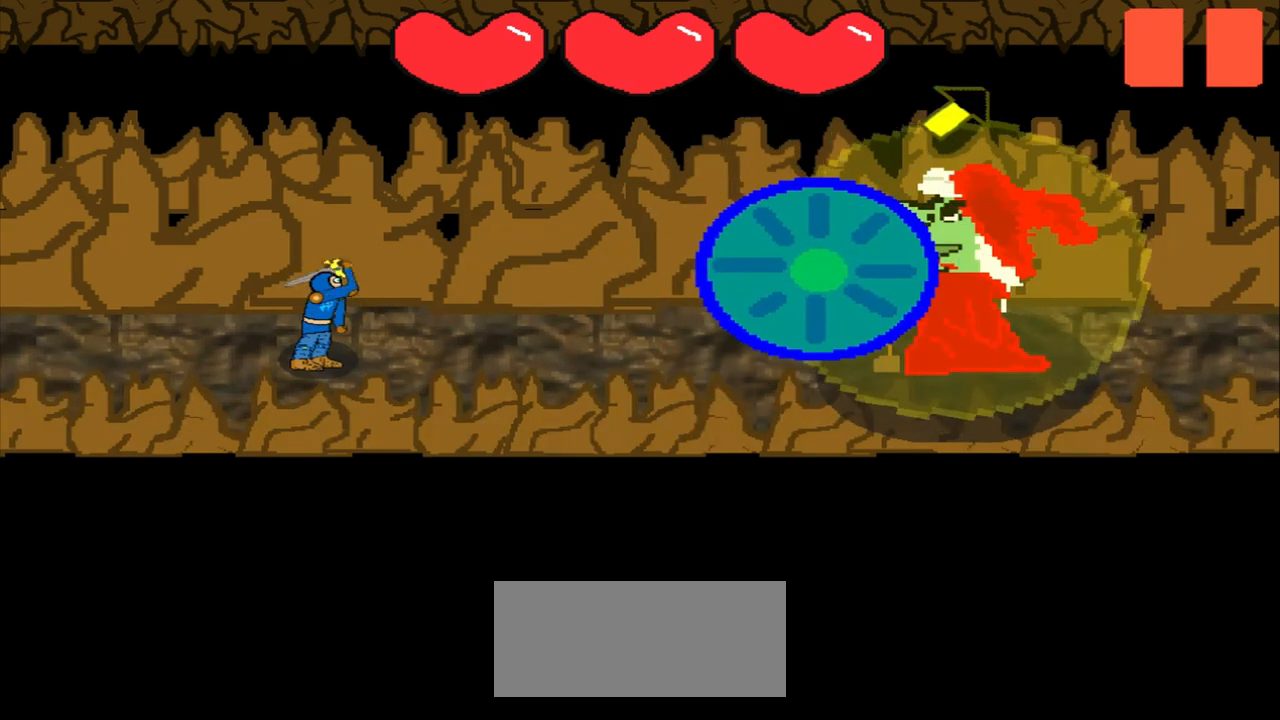
{"buttons": [], "left_stick": "up-right", "events": [[208, "left_stick", "center"], [458, "left_stick", "up-right"]]}
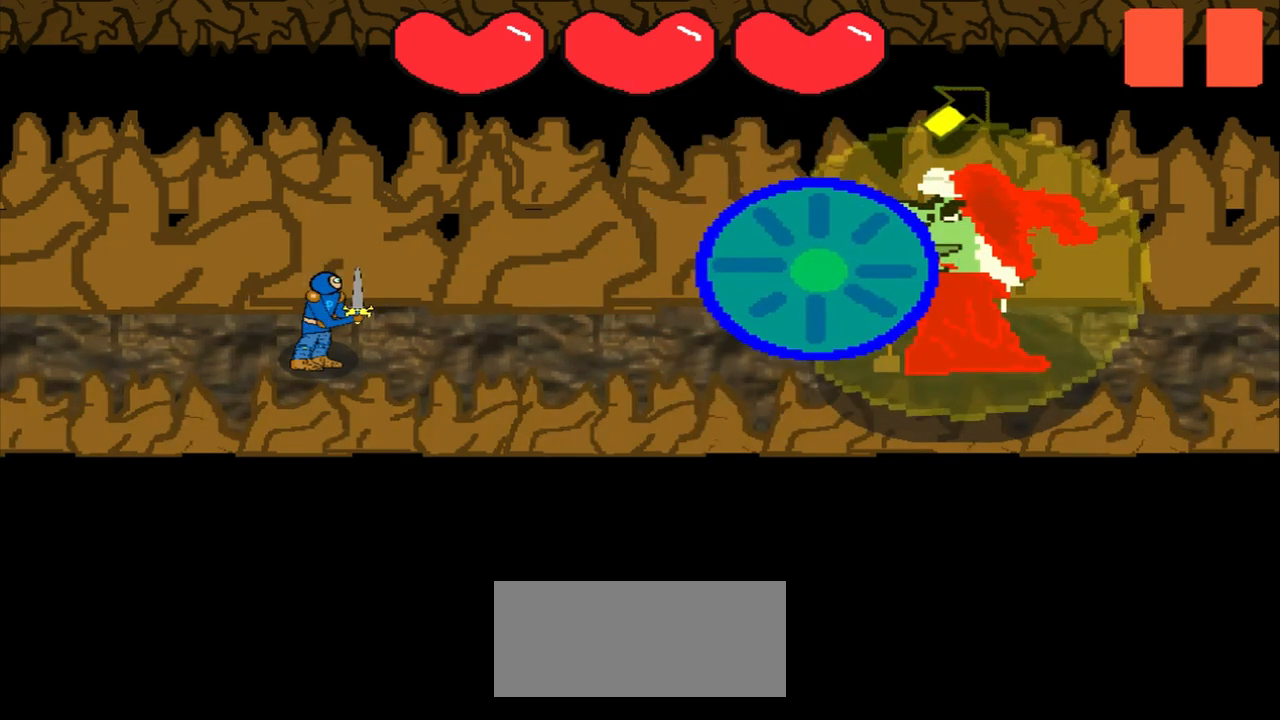
{"buttons": [], "left_stick": "up-right", "events": [[167, "left_stick", "center"], [417, "left_stick", "up-right"]]}
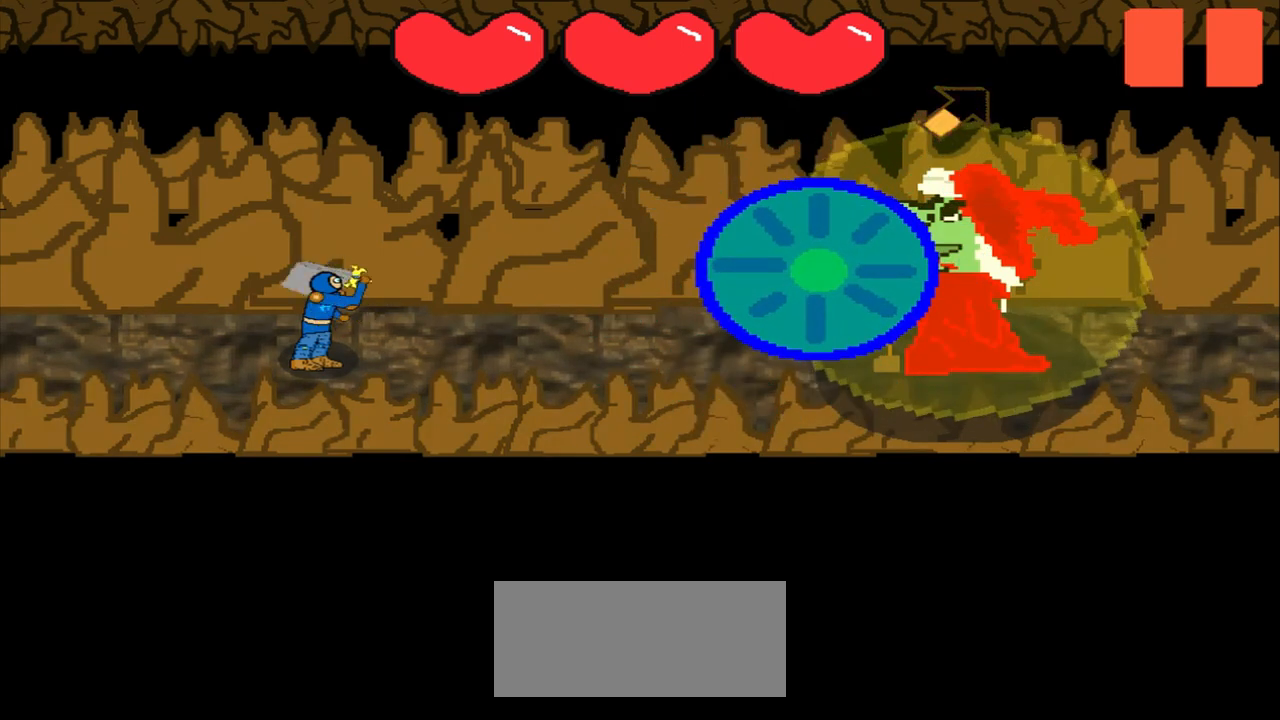
{"buttons": [], "left_stick": "up-right", "events": [[125, "left_stick", "center"], [417, "left_stick", "up-right"]]}
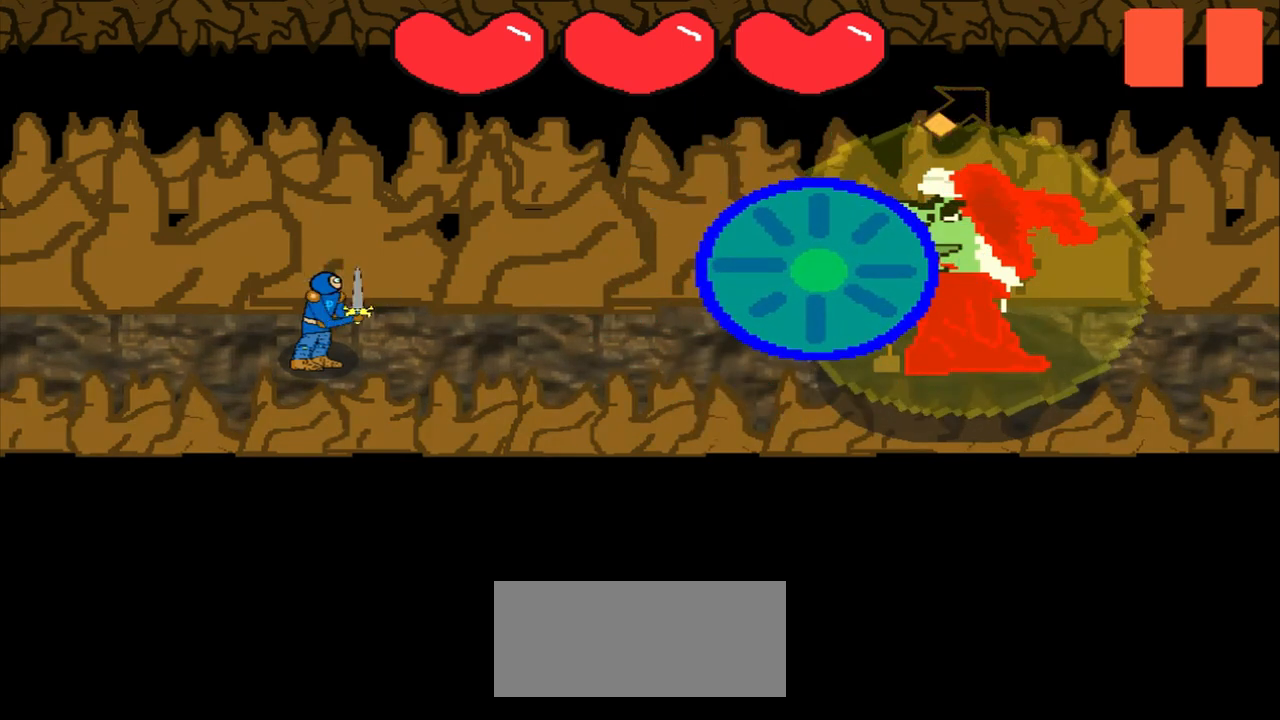
{"buttons": [], "left_stick": "down-left", "events": [[125, "left_stick", "center"], [500, "left_stick", "down-left"]]}